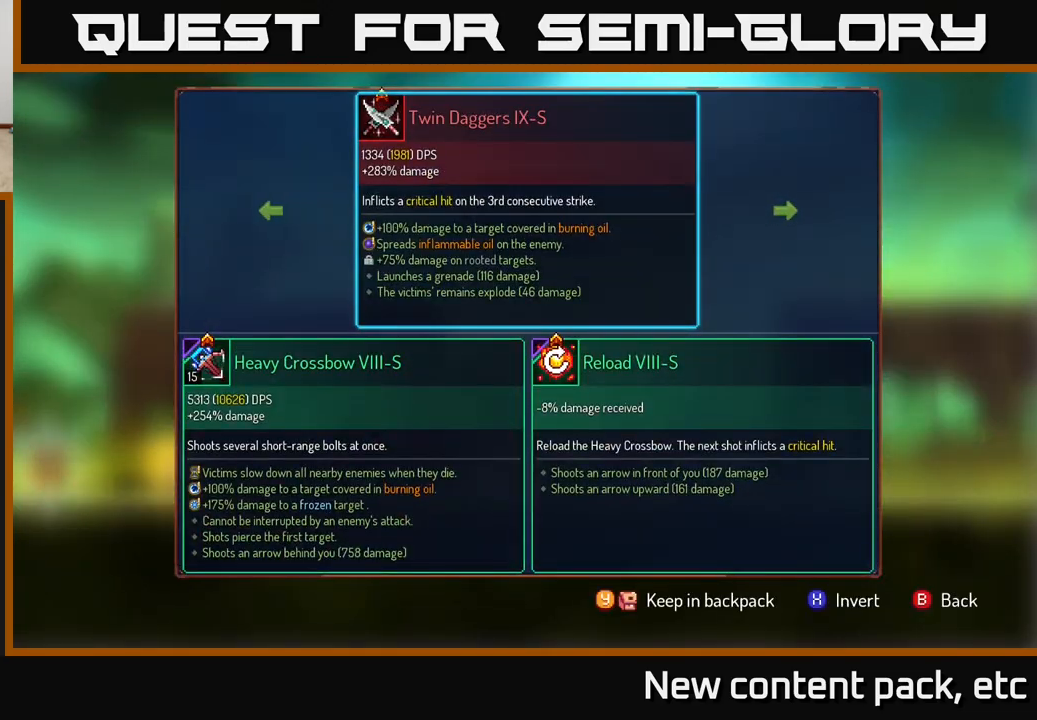
Gameplay with a controller (Xbox layout); each line is a JSON object with the inputs held at the frame after it. "events" lists button and stick changes between this image and that frame as [ms after this image, input, new state], when the widget could be followed in between.
{"buttons": [], "left_stick": "center", "right_stick": "center", "events": []}
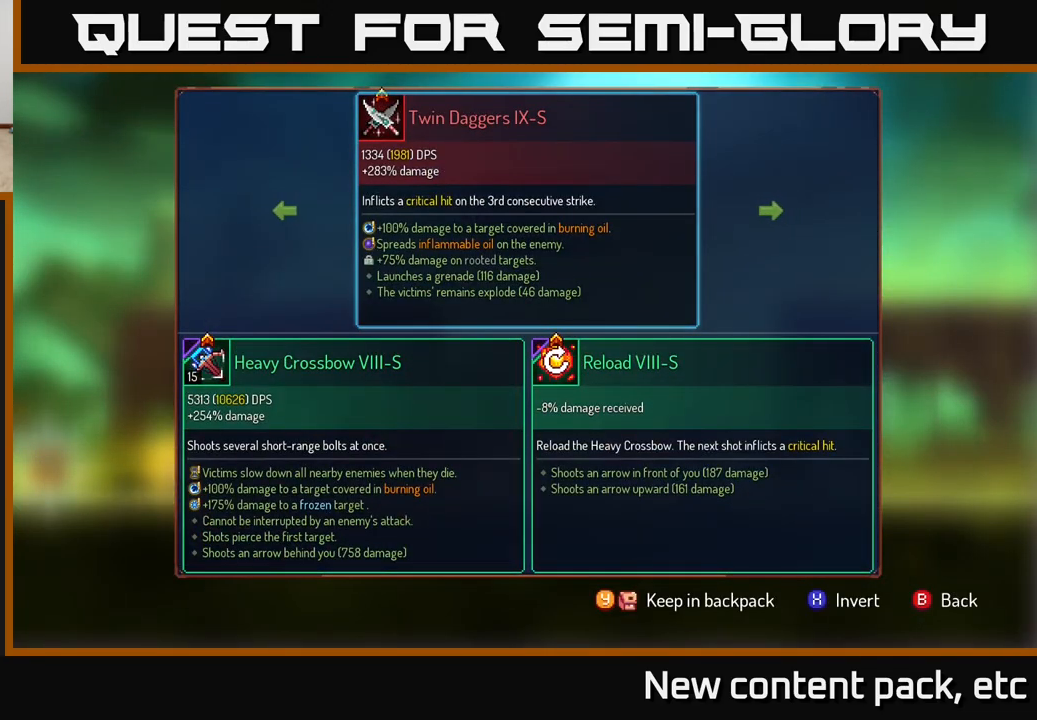
{"buttons": [], "left_stick": "center", "right_stick": "center", "events": []}
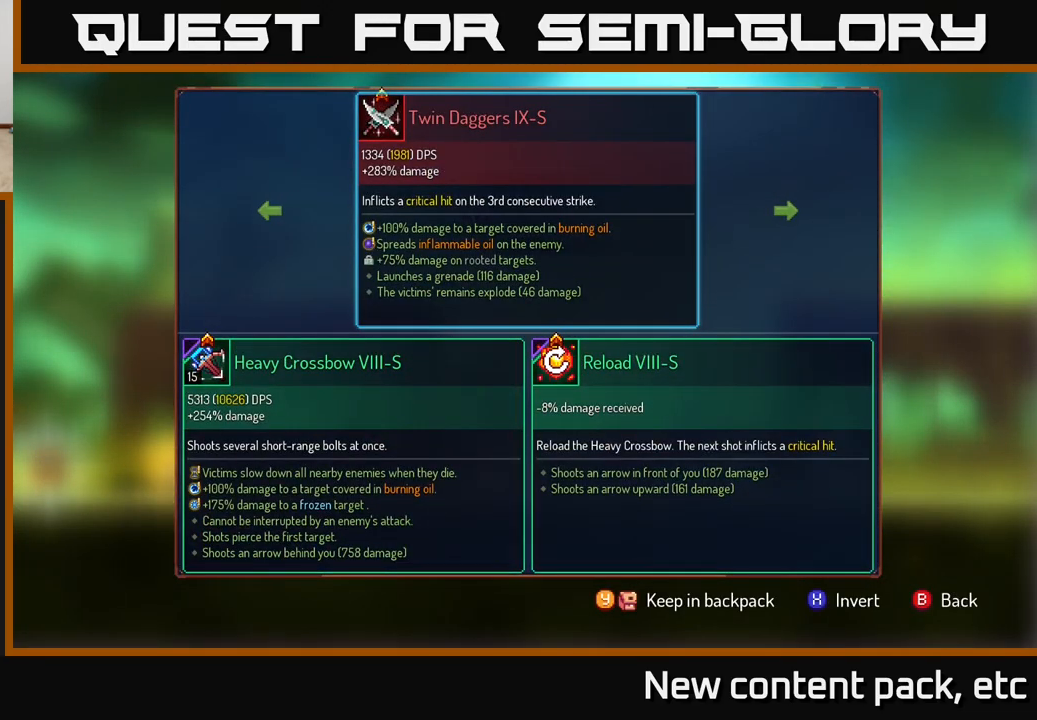
{"buttons": ["R1"], "left_stick": "center", "right_stick": "center", "events": [[117, "B", "down"], [150, "B", "up"], [400, "R1", "down"]]}
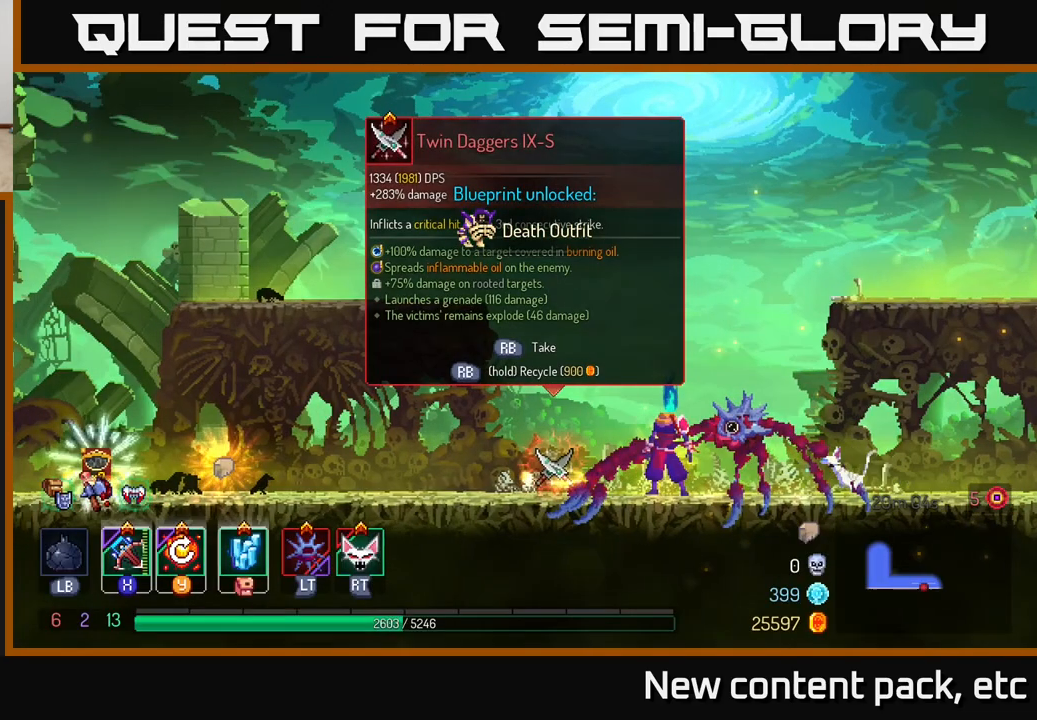
{"buttons": ["R1"], "left_stick": "center", "right_stick": "center", "events": []}
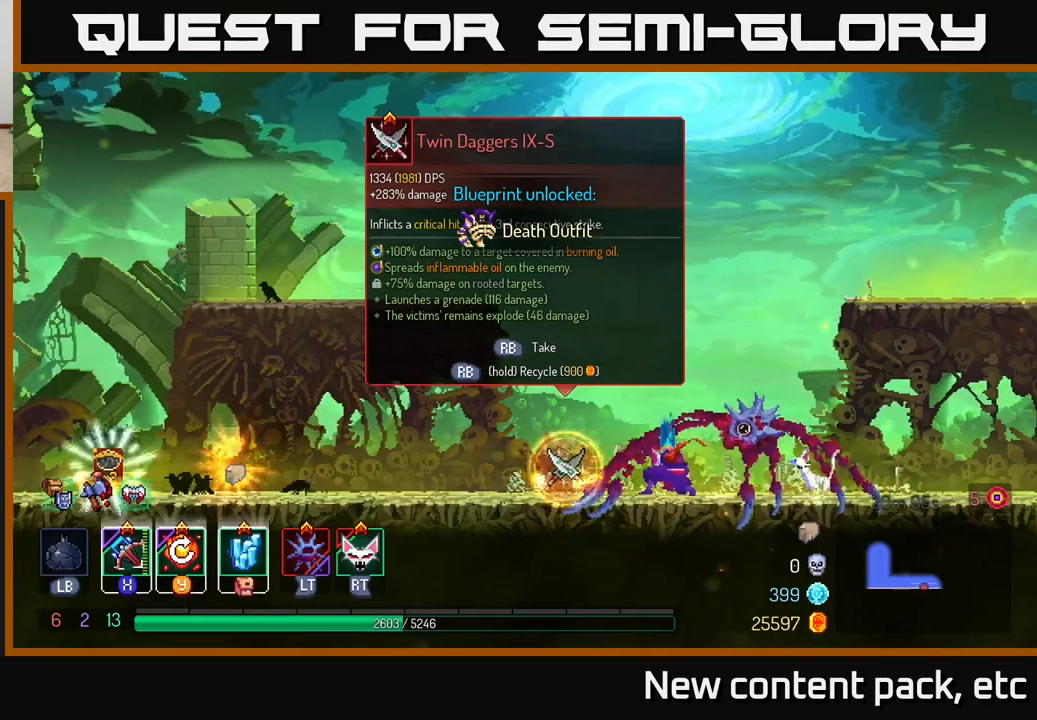
{"buttons": [], "left_stick": "left", "right_stick": "center", "events": [[350, "R1", "up"], [383, "left_stick", "left"]]}
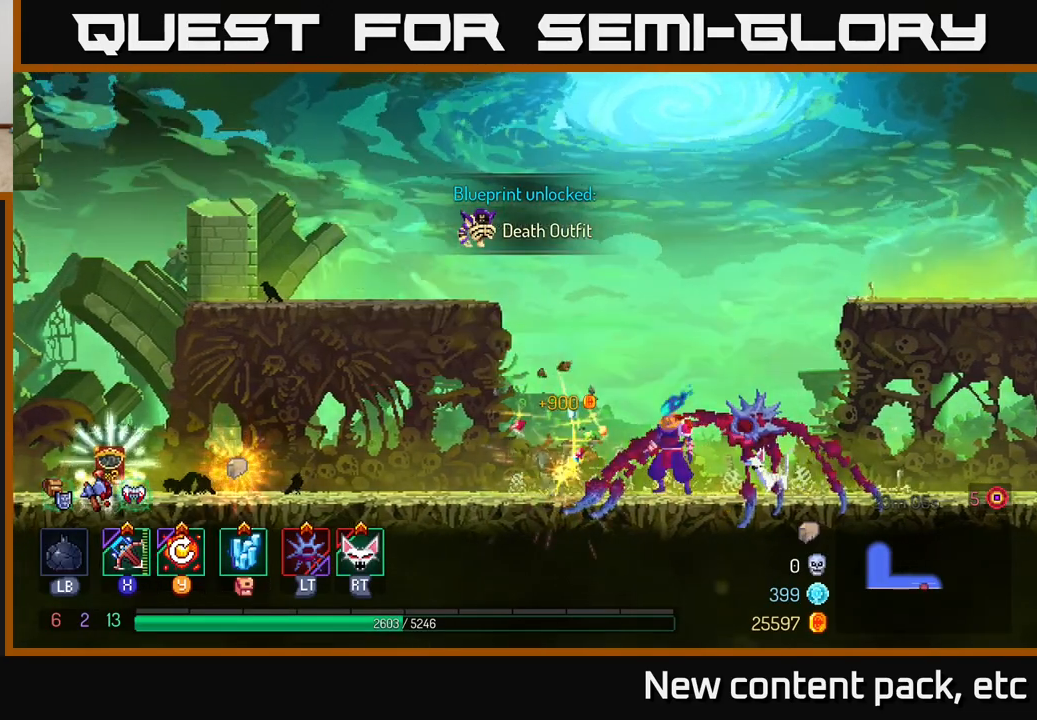
{"buttons": [], "left_stick": "left", "right_stick": "center", "events": []}
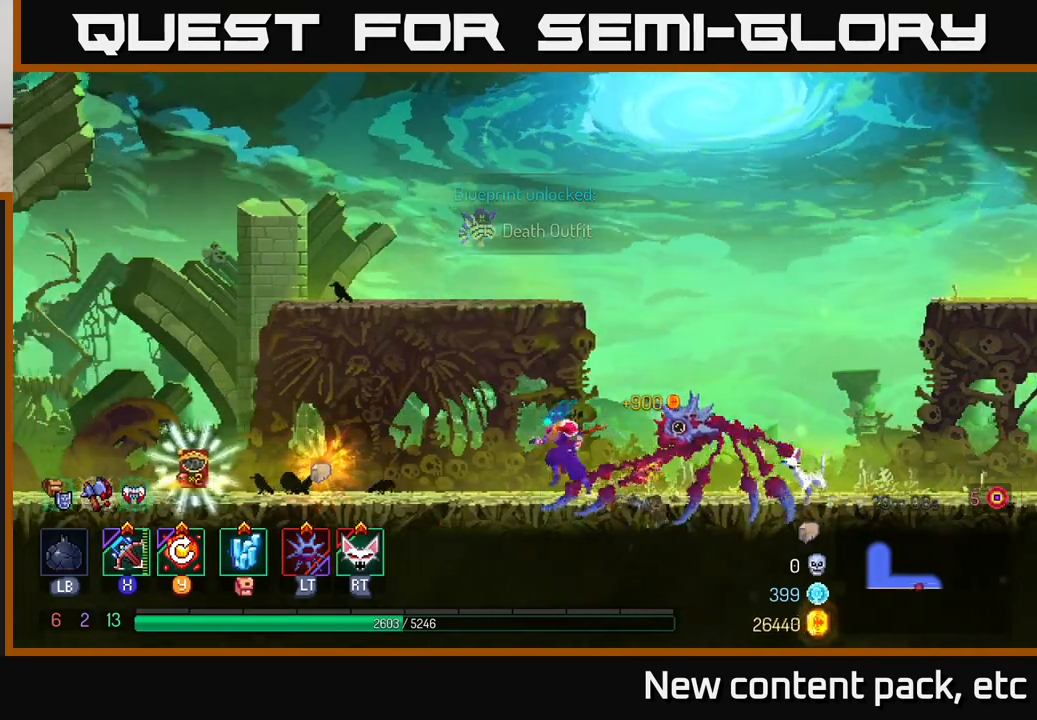
{"buttons": [], "left_stick": "left", "right_stick": "center", "events": []}
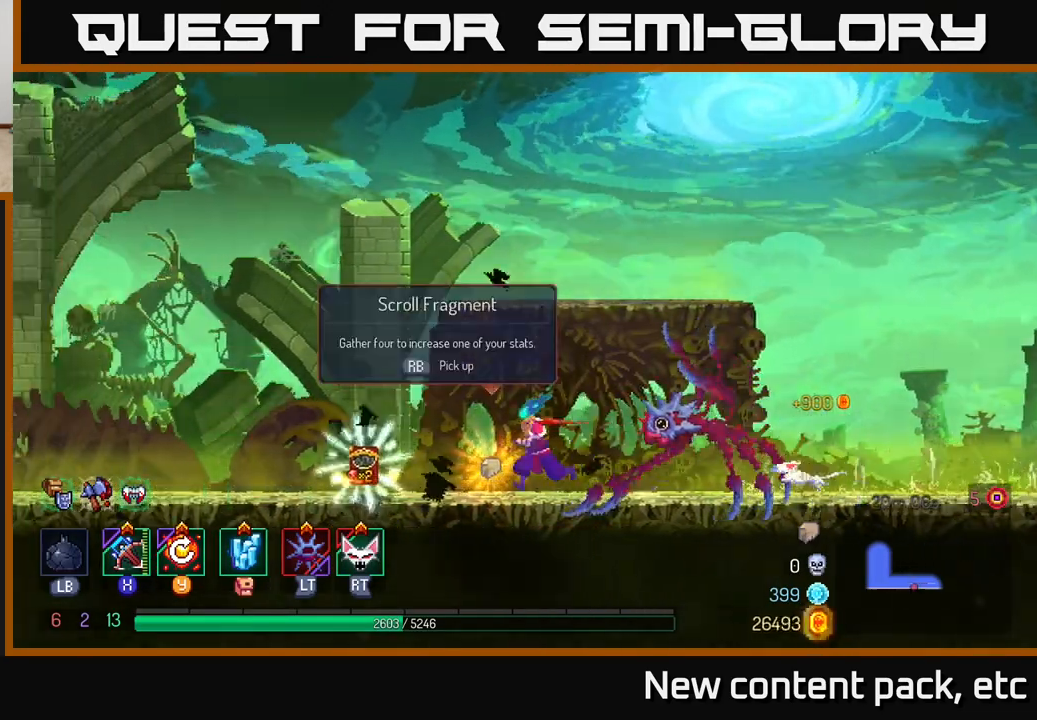
{"buttons": [], "left_stick": "left", "right_stick": "center", "events": [[117, "left_stick", "center"], [350, "left_stick", "left"]]}
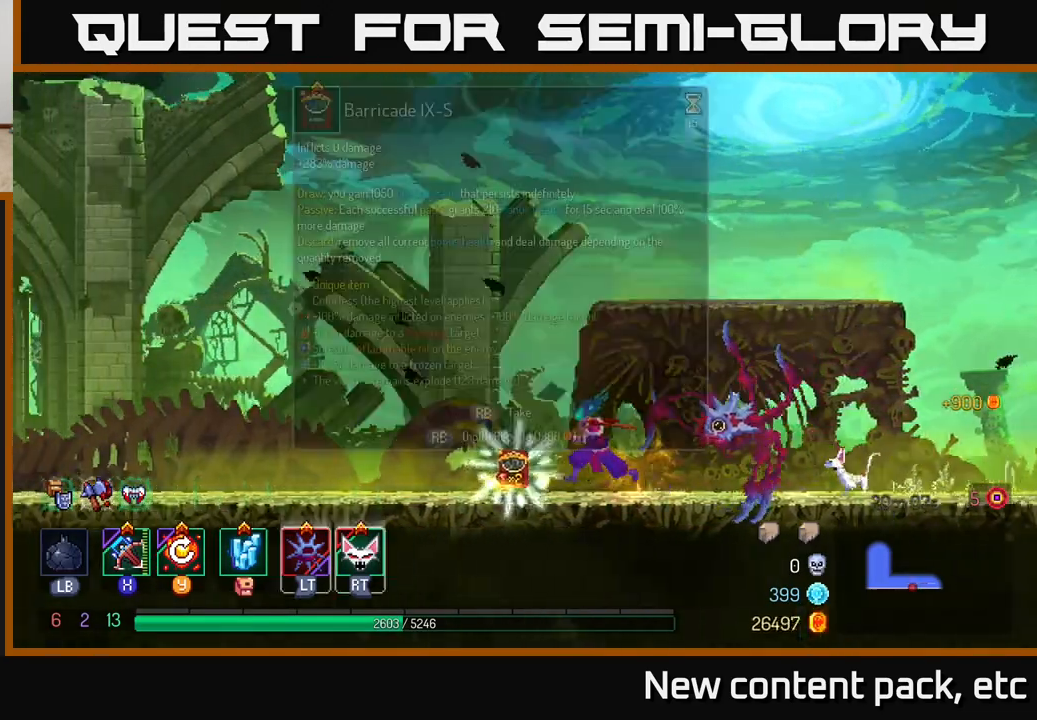
{"buttons": [], "left_stick": "center", "right_stick": "center", "events": [[150, "left_stick", "center"]]}
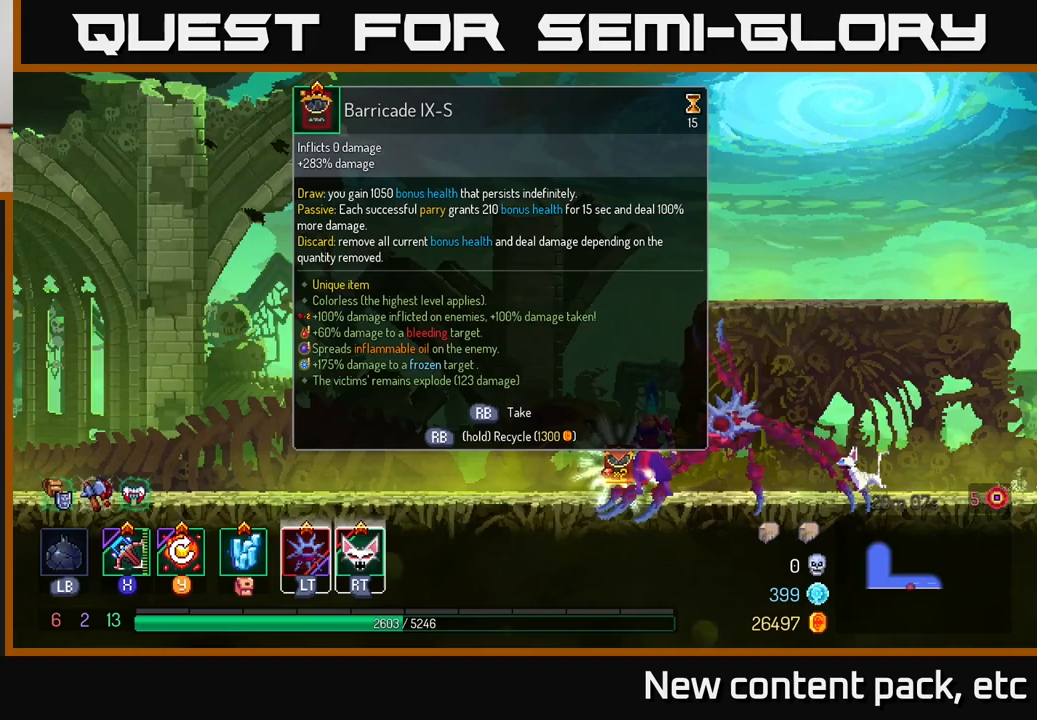
{"buttons": [], "left_stick": "center", "right_stick": "center", "events": [[67, "R1", "down"], [133, "R1", "up"]]}
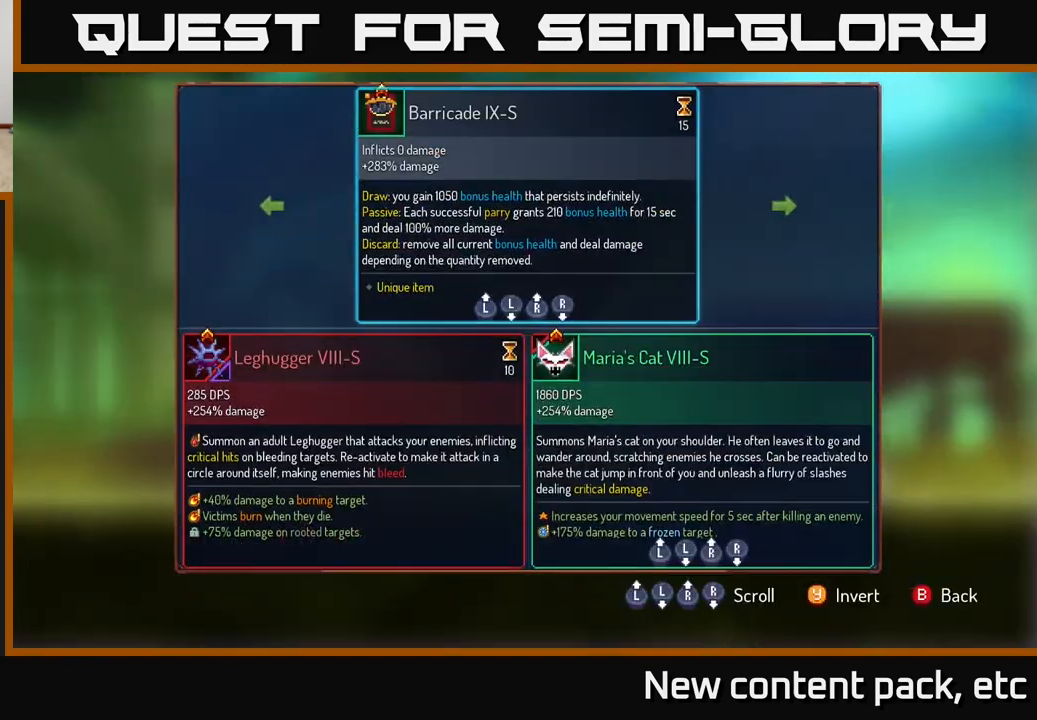
{"buttons": [], "left_stick": "center", "right_stick": "center", "events": []}
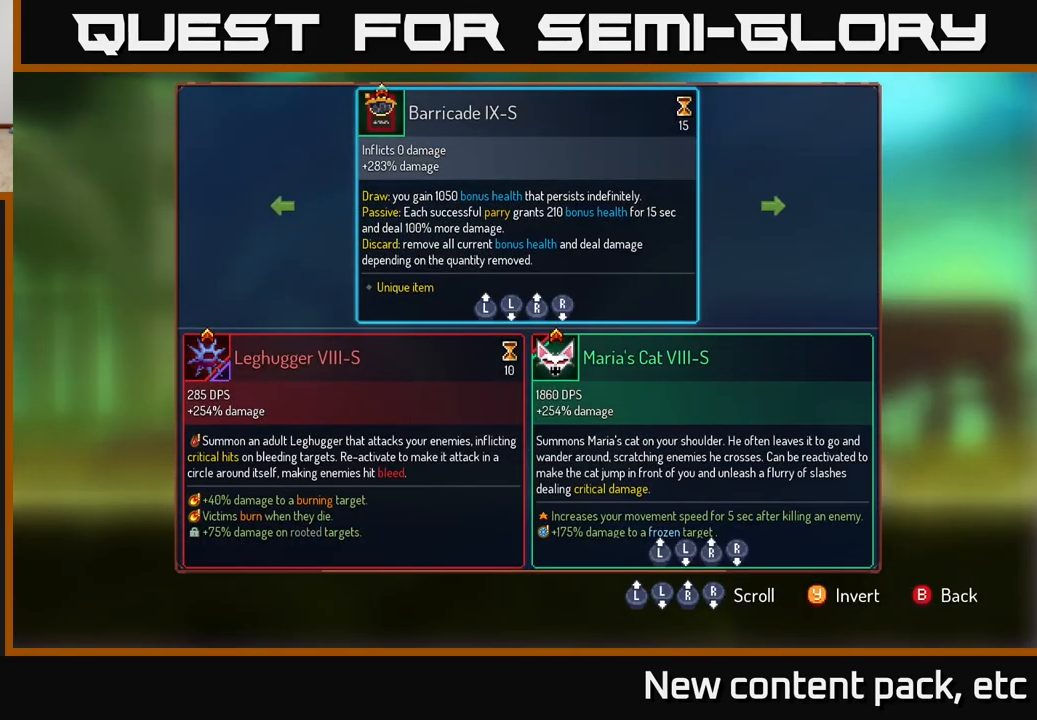
{"buttons": [], "left_stick": "center", "right_stick": "center", "events": []}
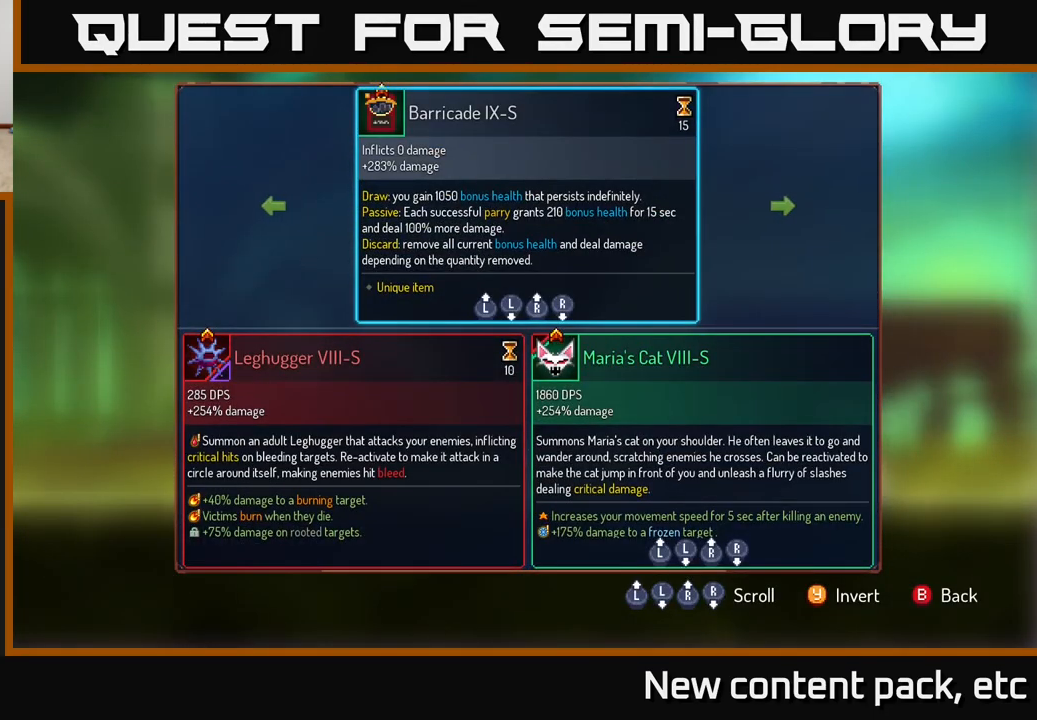
{"buttons": [], "left_stick": "center", "right_stick": "center", "events": []}
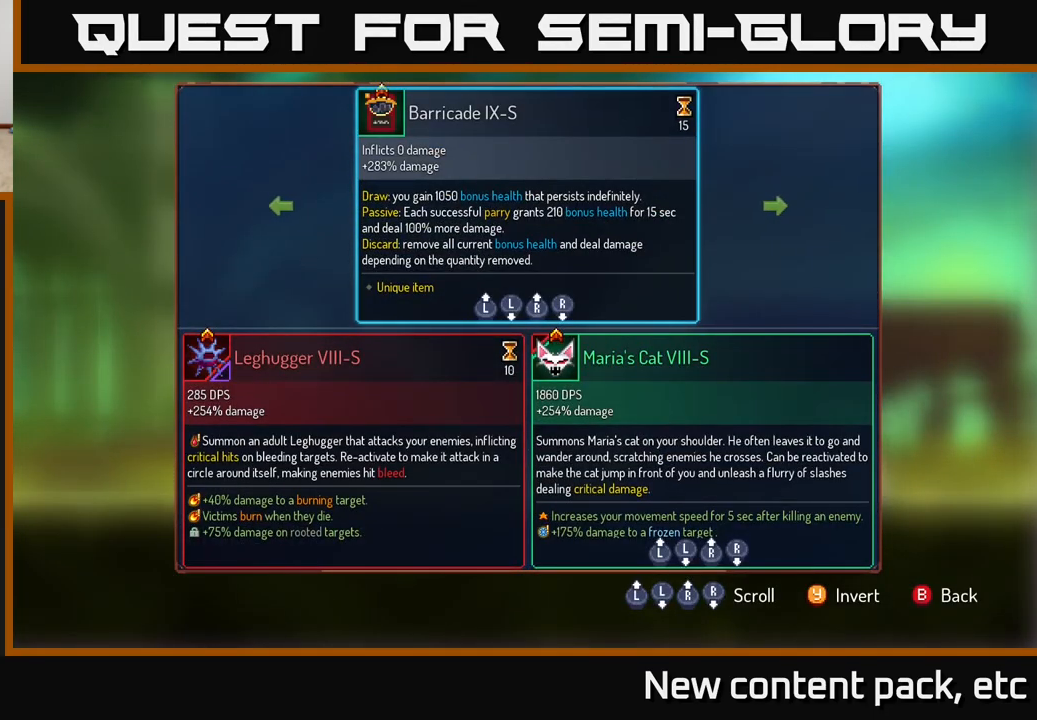
{"buttons": [], "left_stick": "center", "right_stick": "center", "events": []}
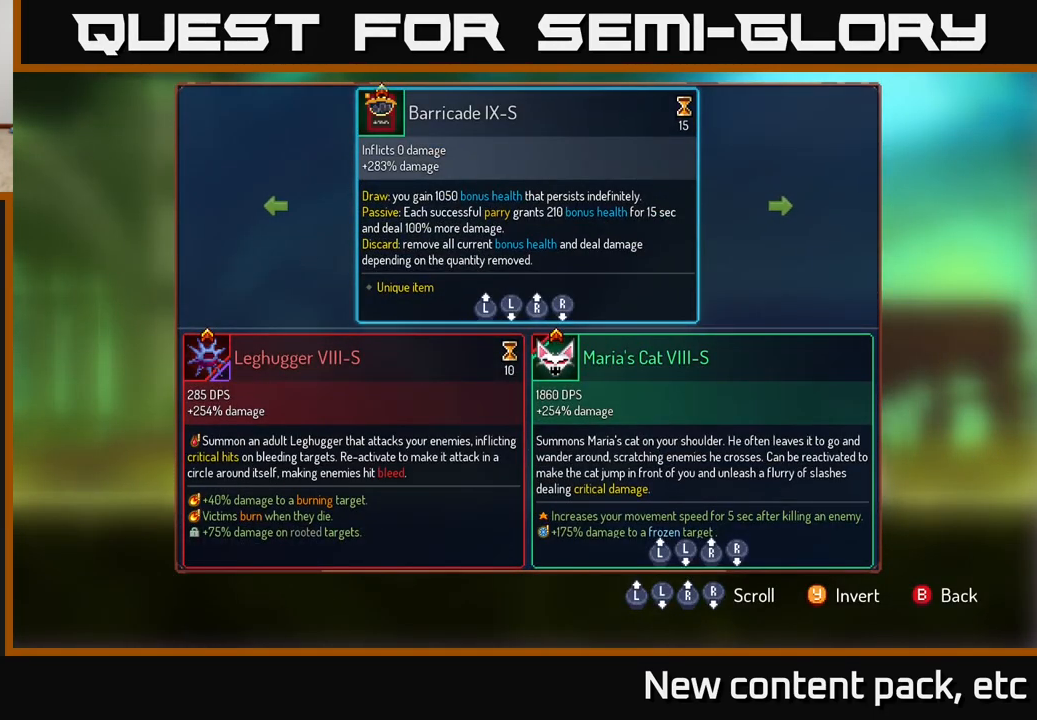
{"buttons": [], "left_stick": "center", "right_stick": "center", "events": []}
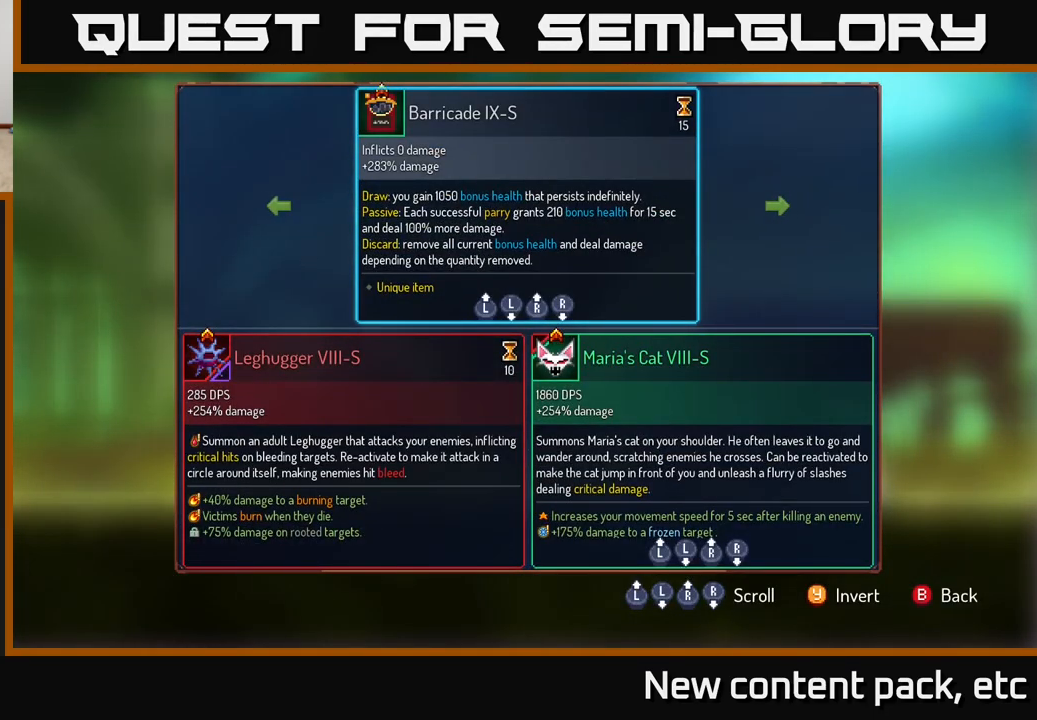
{"buttons": [], "left_stick": "center", "right_stick": "center", "events": []}
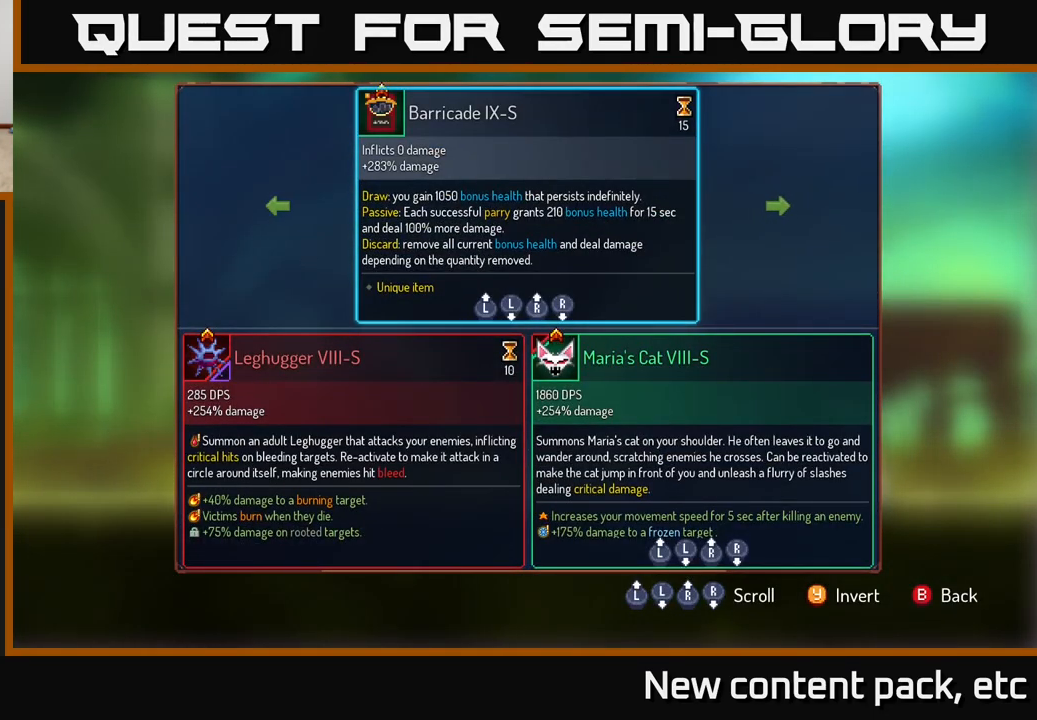
{"buttons": [], "left_stick": "right", "right_stick": "center", "events": [[83, "left_stick", "left"], [267, "left_stick", "center"], [350, "left_stick", "right"]]}
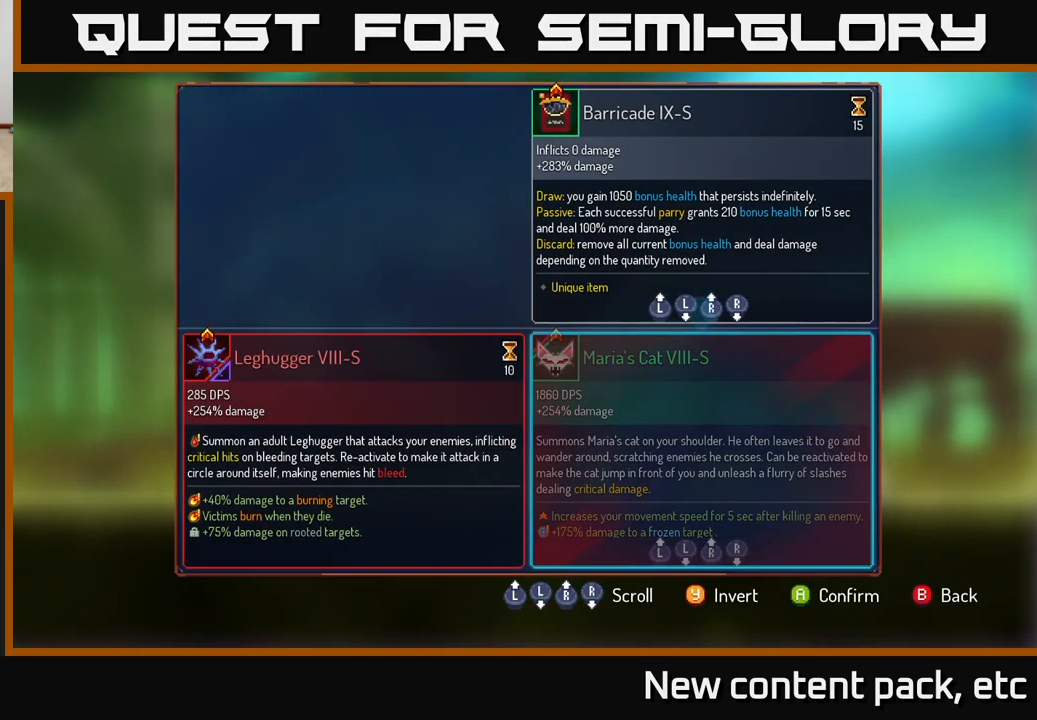
{"buttons": [], "left_stick": "center", "right_stick": "center", "events": [[33, "left_stick", "center"], [83, "A", "down"], [167, "A", "up"]]}
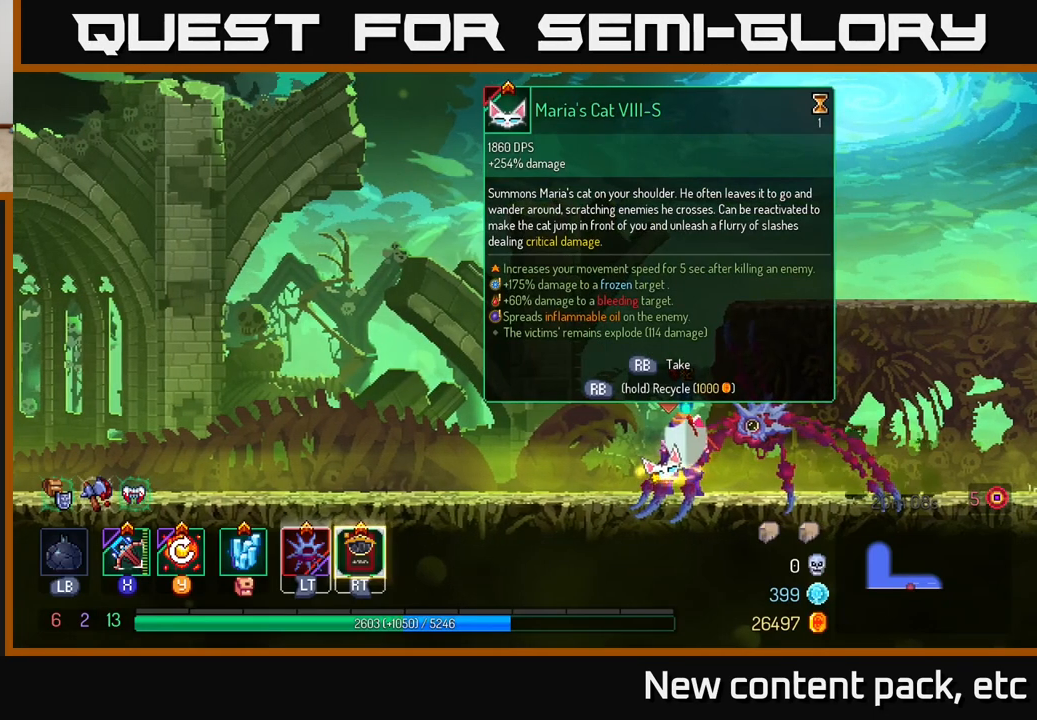
{"buttons": ["R1"], "left_stick": "center", "right_stick": "center", "events": [[17, "R1", "down"]]}
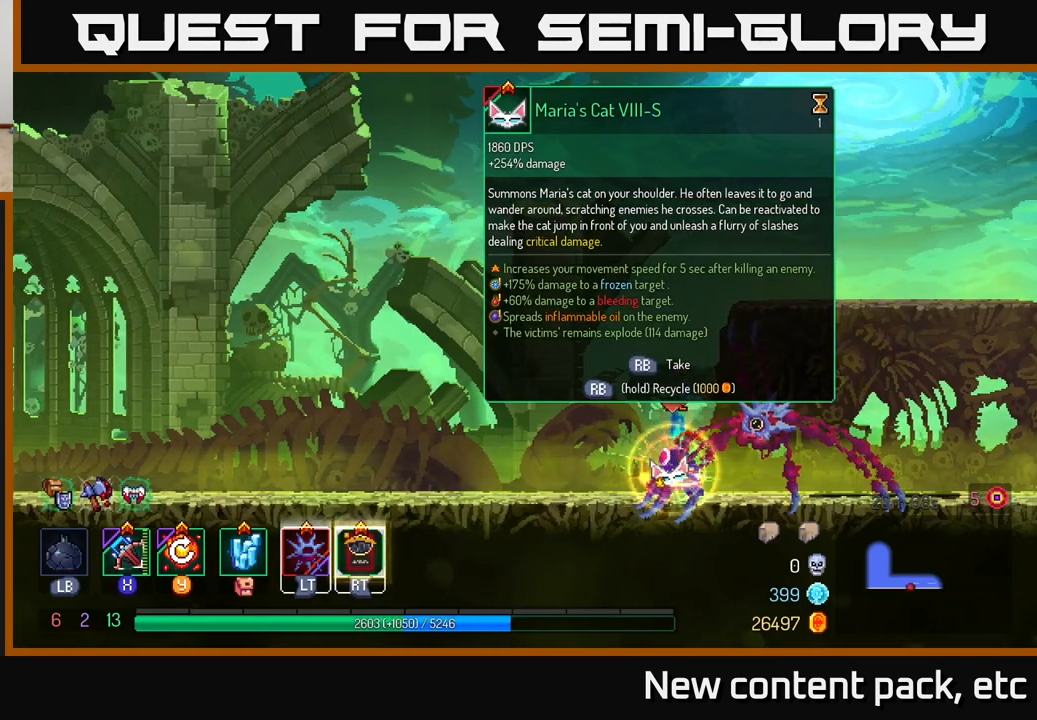
{"buttons": [], "left_stick": "right", "right_stick": "center", "events": [[317, "left_stick", "right"], [383, "R1", "up"]]}
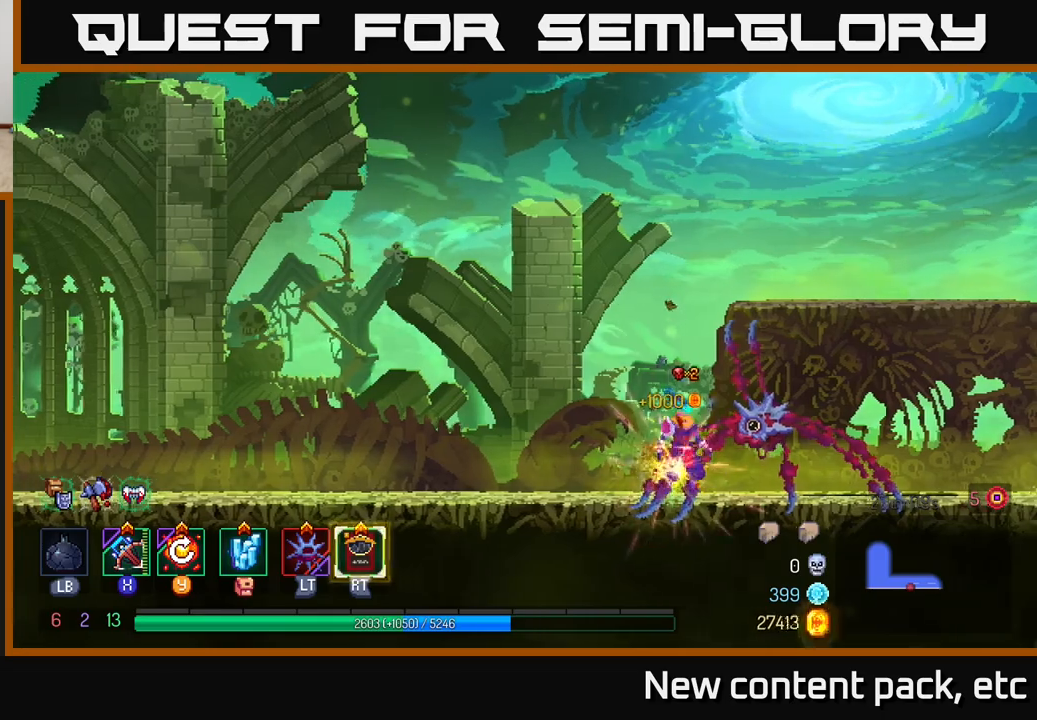
{"buttons": [], "left_stick": "right", "right_stick": "center", "events": []}
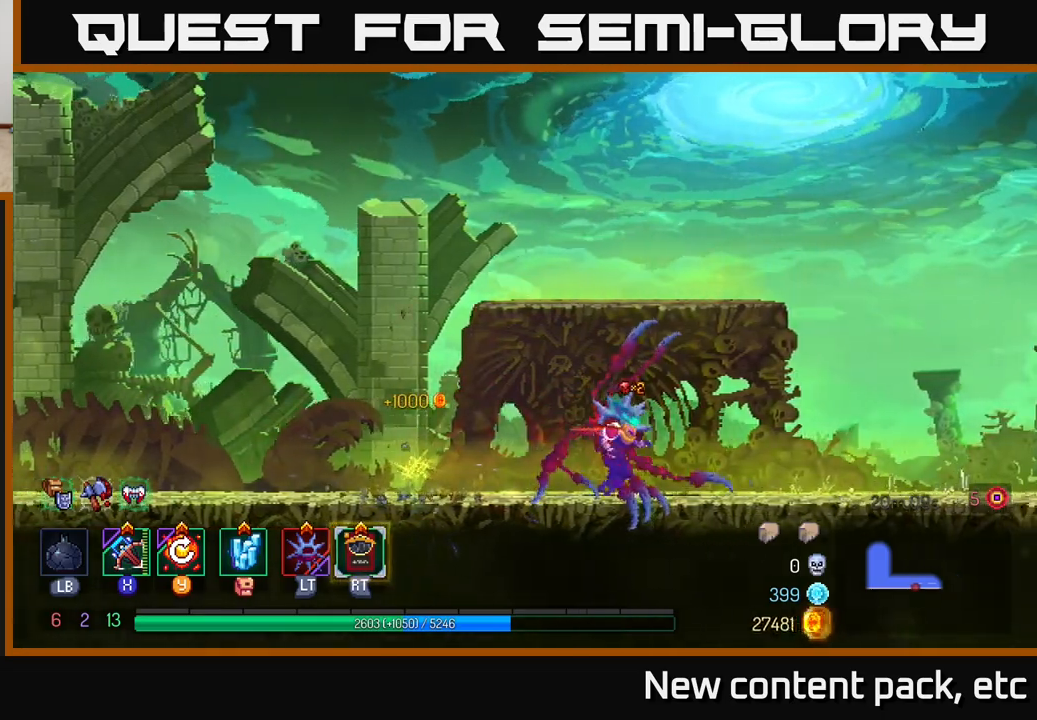
{"buttons": [], "left_stick": "right", "right_stick": "center", "events": []}
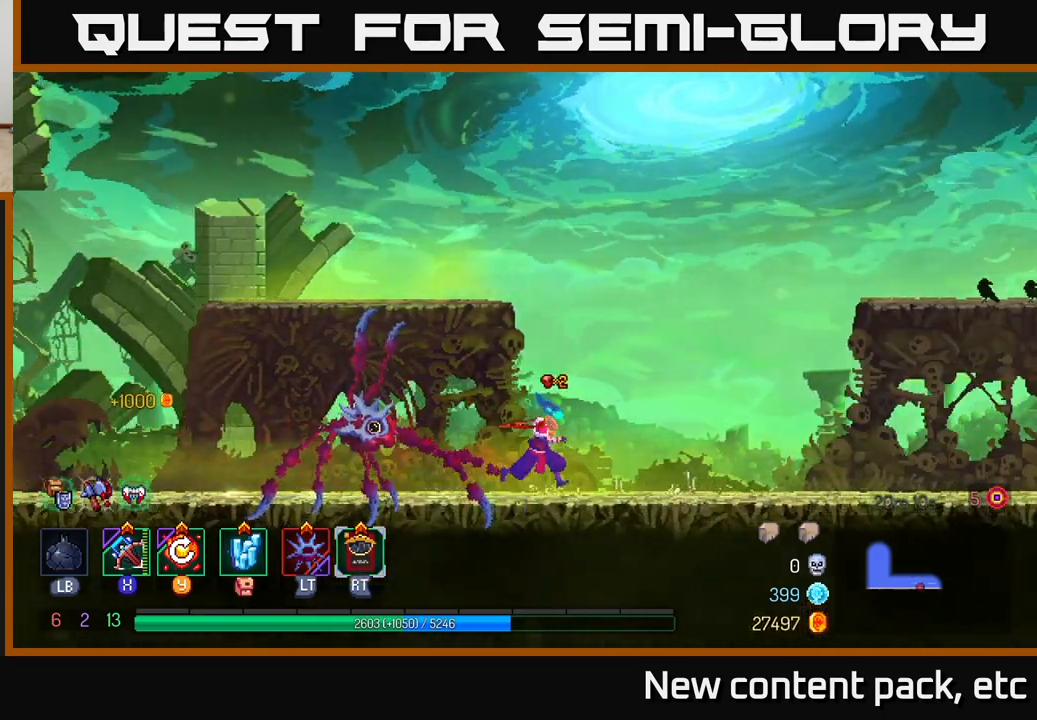
{"buttons": [], "left_stick": "right", "right_stick": "center", "events": [[67, "R2", "down"], [150, "R2", "up"]]}
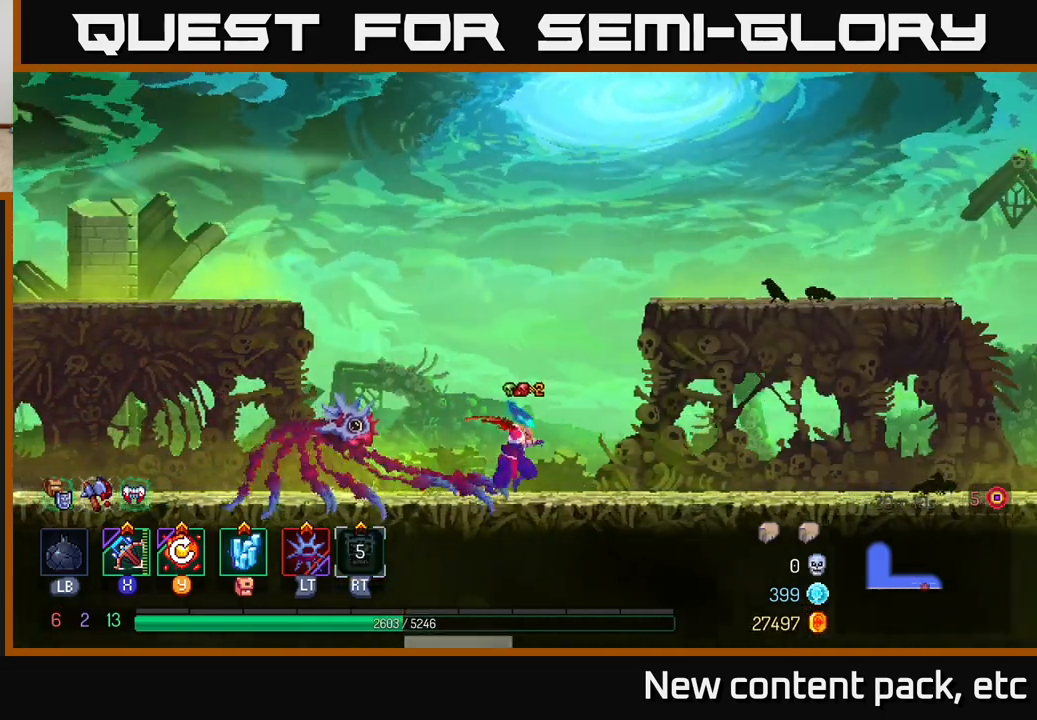
{"buttons": [], "left_stick": "right", "right_stick": "center", "events": [[283, "B", "down"], [450, "B", "up"]]}
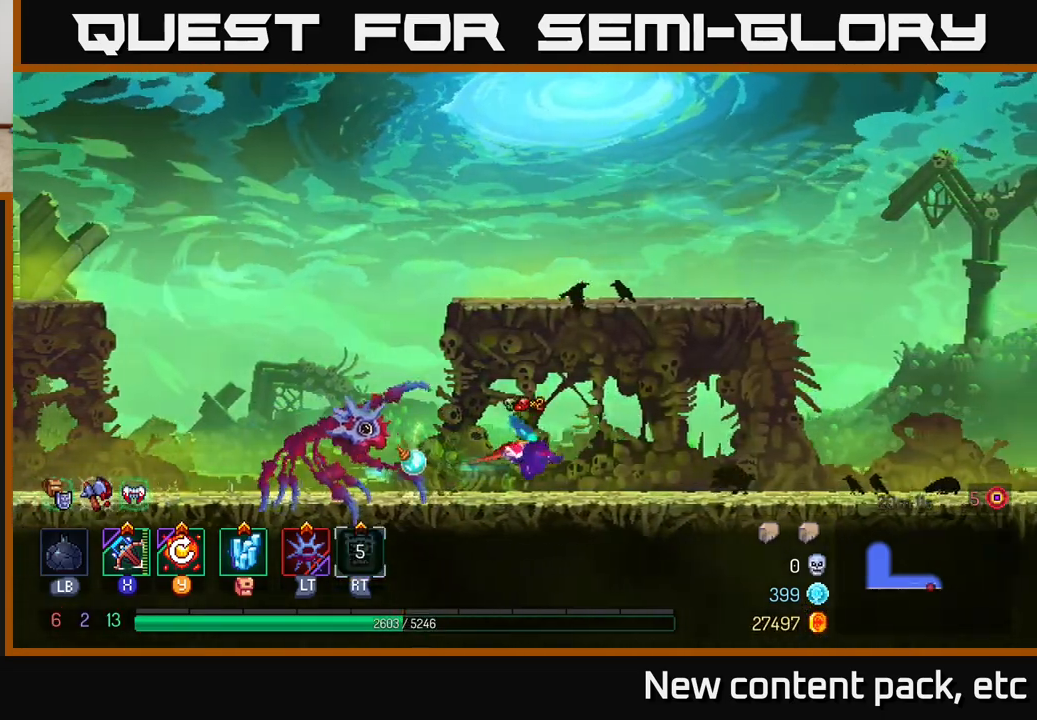
{"buttons": [], "left_stick": "right", "right_stick": "center", "events": []}
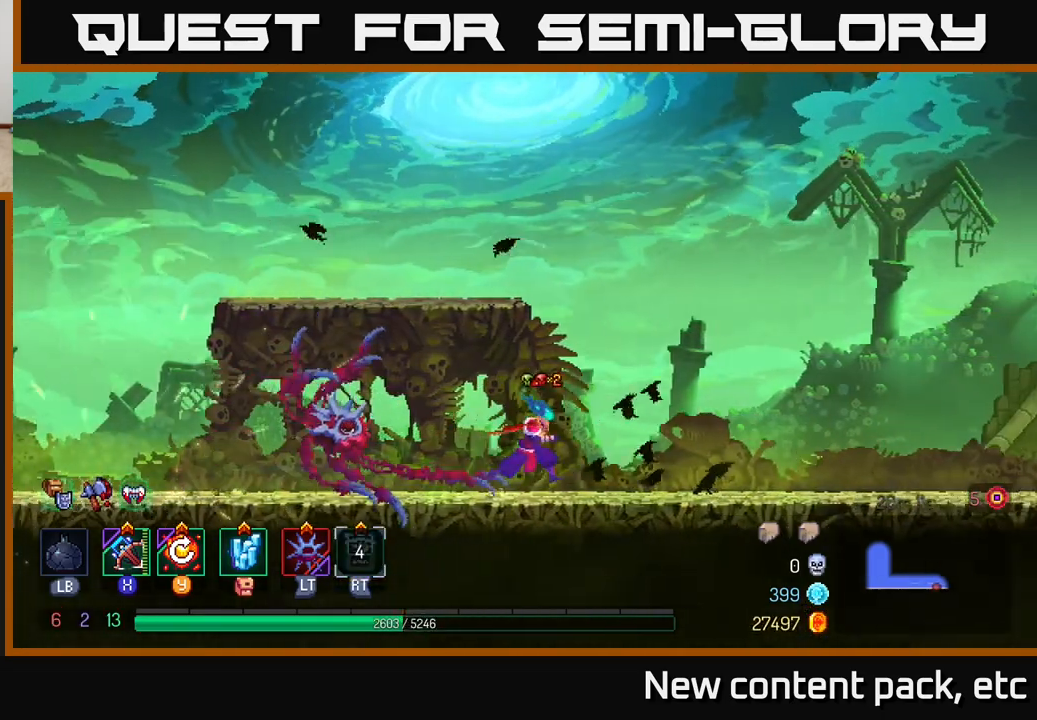
{"buttons": [], "left_stick": "right", "right_stick": "center", "events": []}
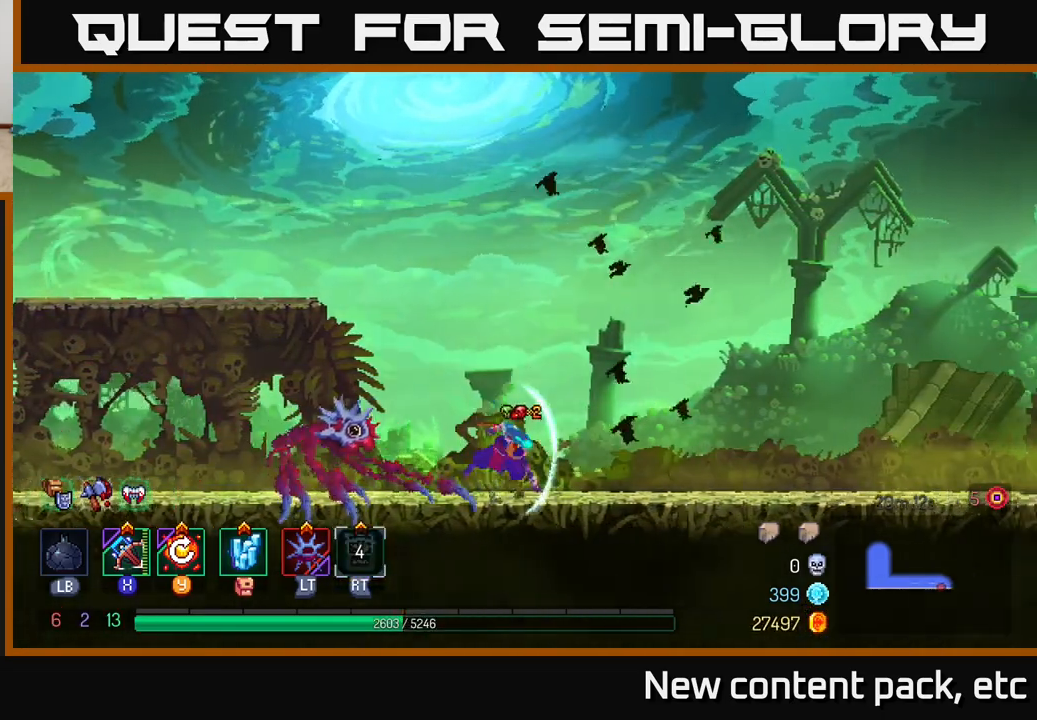
{"buttons": [], "left_stick": "right", "right_stick": "center", "events": [[17, "B", "down"], [267, "B", "up"]]}
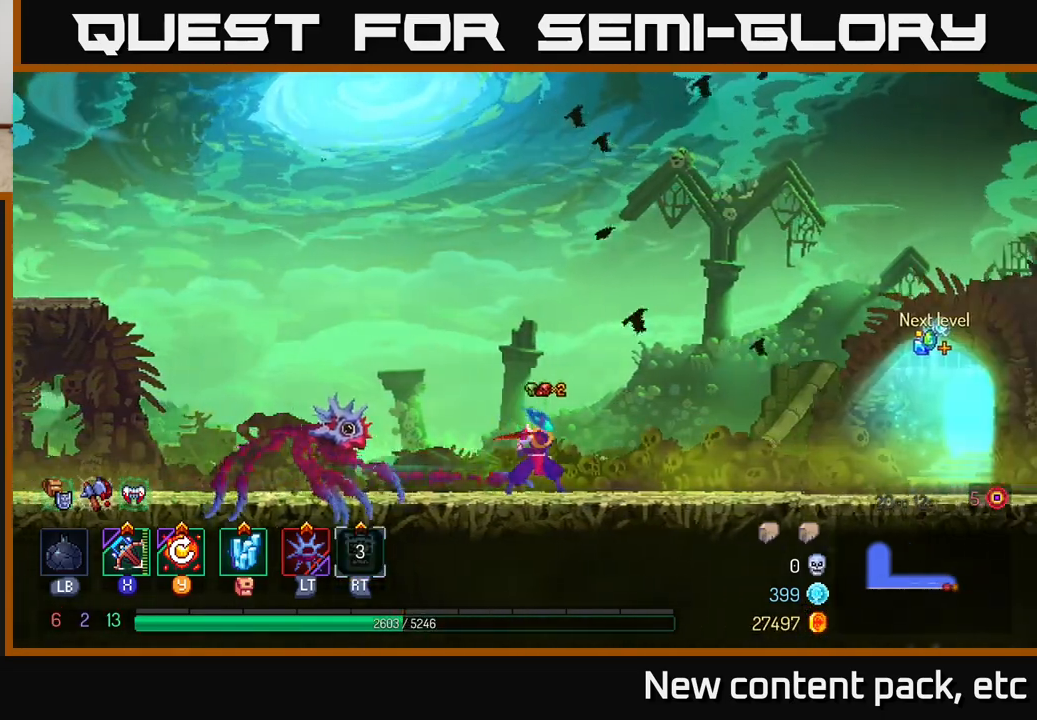
{"buttons": [], "left_stick": "right", "right_stick": "center", "events": [[67, "A", "down"], [217, "A", "up"]]}
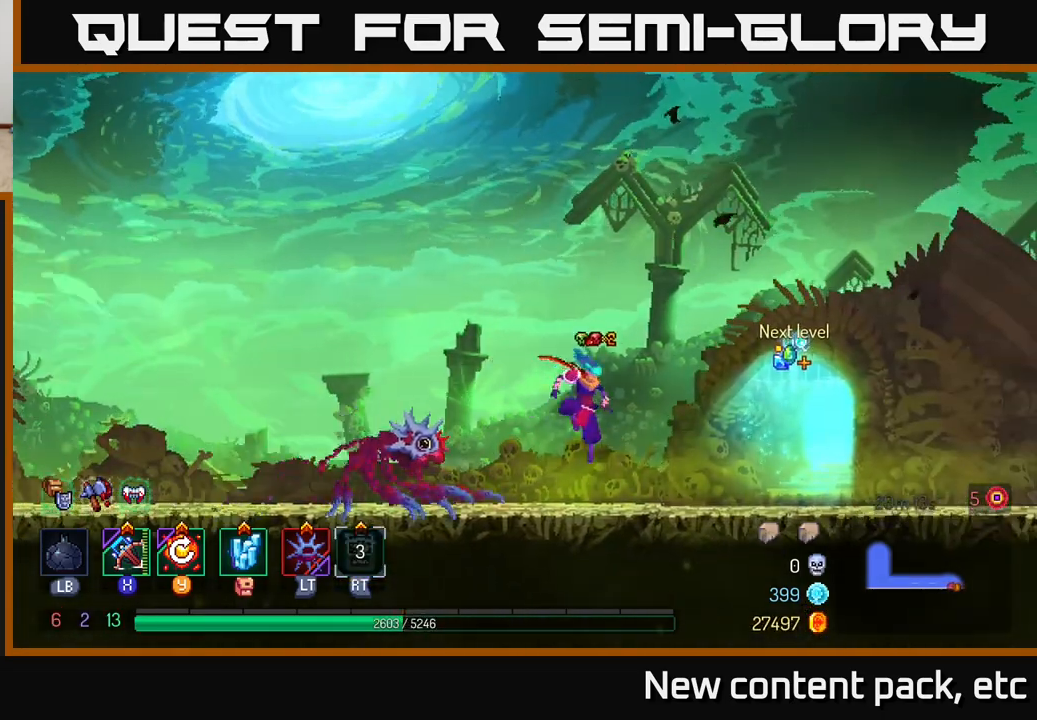
{"buttons": ["R1"], "left_stick": "right", "right_stick": "center", "events": [[400, "R1", "down"]]}
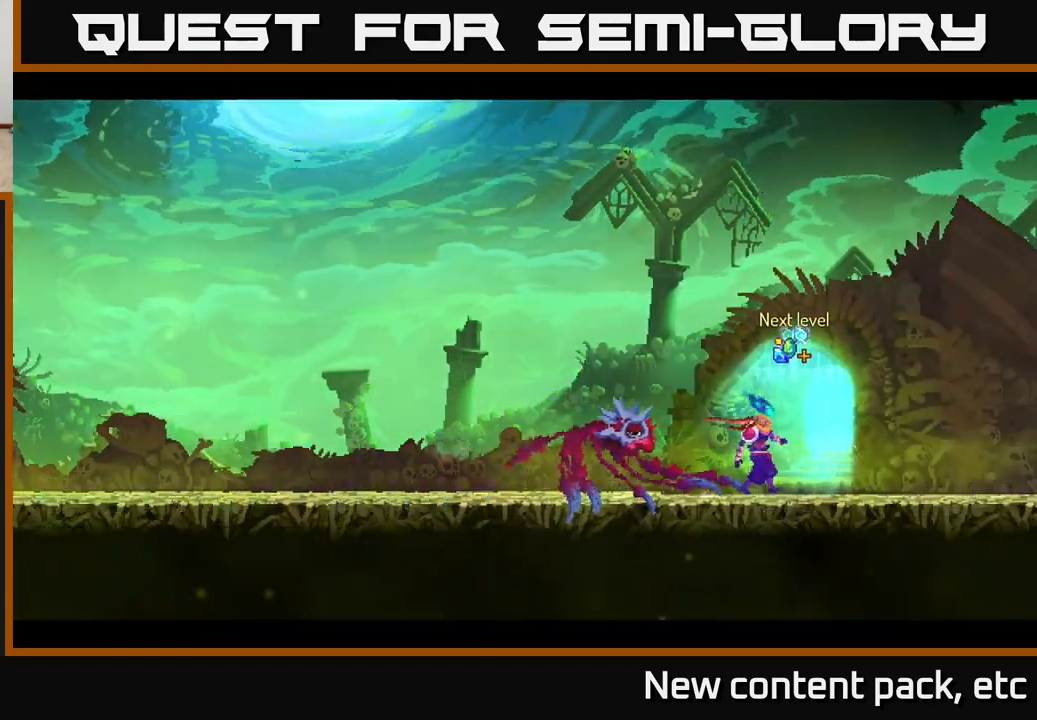
{"buttons": [], "left_stick": "center", "right_stick": "center", "events": [[17, "R1", "up"], [117, "R1", "down"], [217, "R1", "up"], [233, "left_stick", "center"]]}